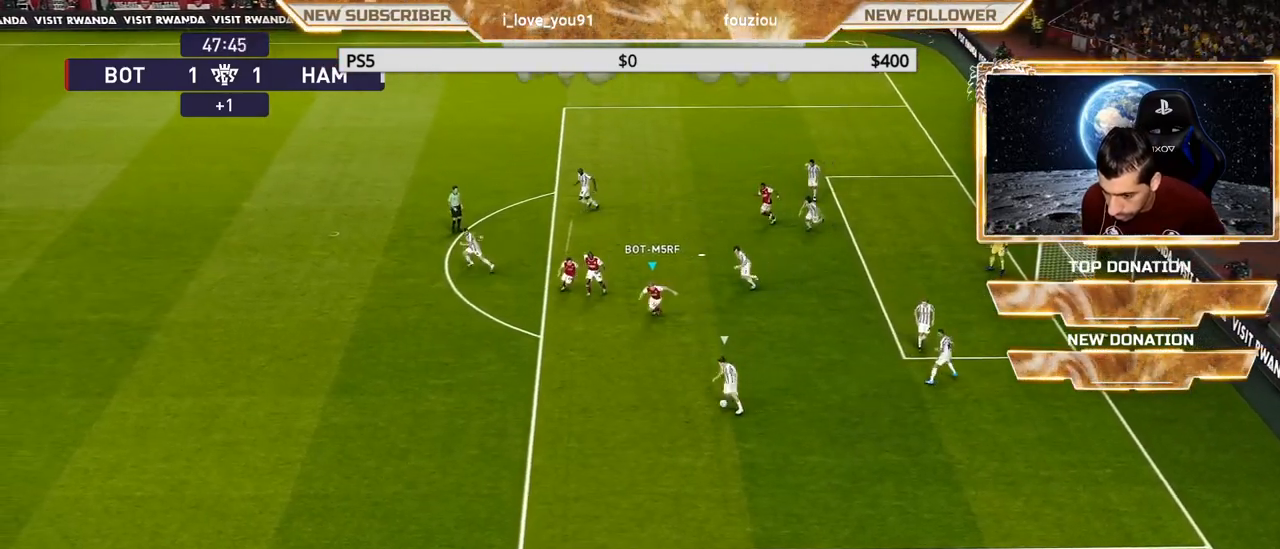
Gameplay with a controller (PlayStation layout); each line is a JSON object with the inputs held at the frame after it. "events" lists button and stick changes between this image and that frame as [ms after this image, input, new state], when the widget could be followed in between.
{"buttons": ["SQUARE", "R1"], "left_stick": "down-left", "right_stick": "center", "events": []}
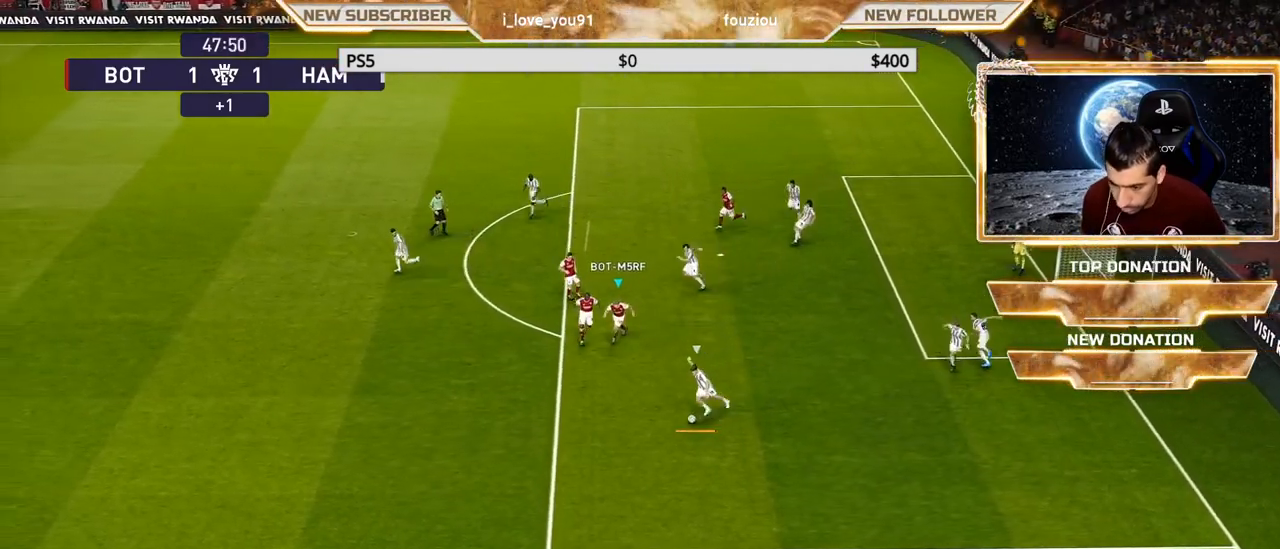
{"buttons": ["CROSS", "SQUARE", "R1"], "left_stick": "center", "right_stick": "center", "events": [[267, "CROSS", "down"], [317, "L1", "down"], [333, "left_stick", "down-right"], [467, "L1", "up"], [500, "left_stick", "center"]]}
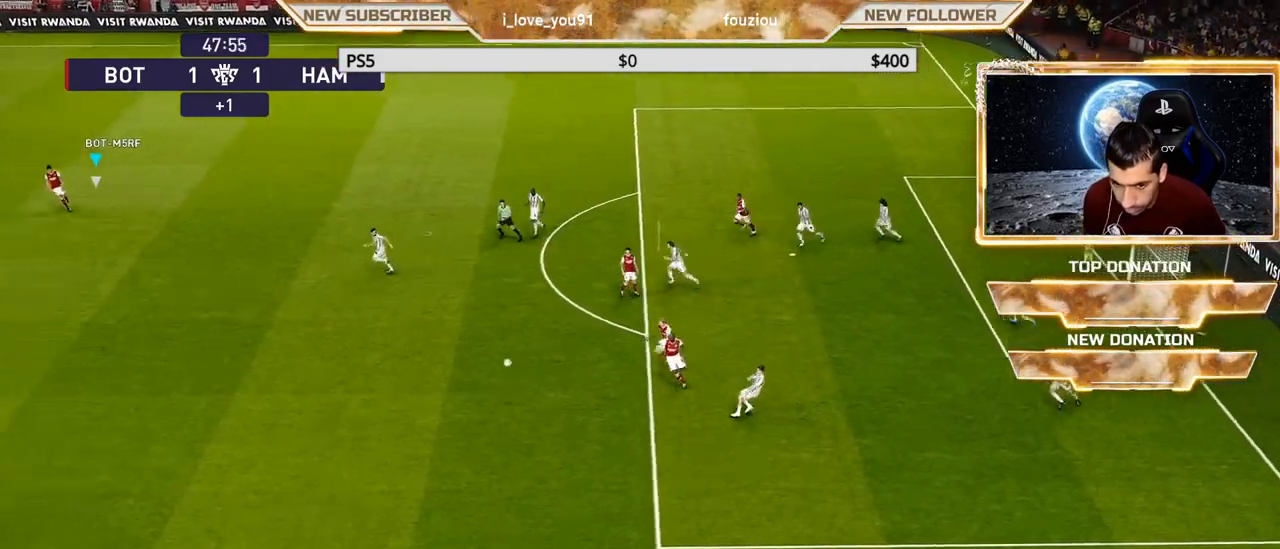
{"buttons": ["CROSS", "SQUARE", "R1"], "left_stick": "center", "right_stick": "center", "events": []}
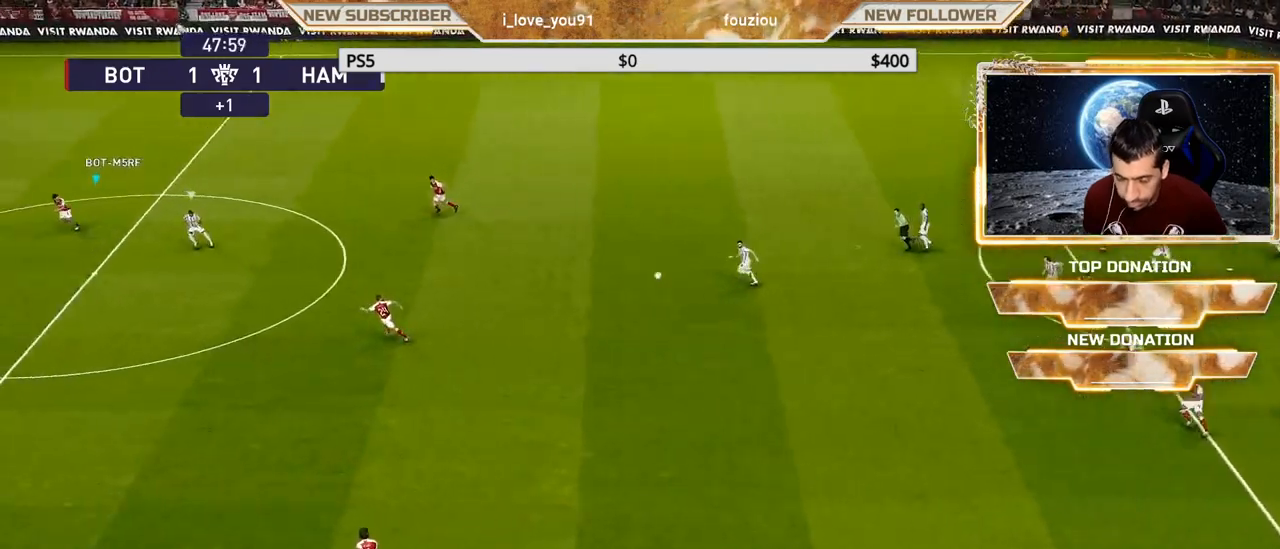
{"buttons": ["R1"], "left_stick": "down", "right_stick": "center", "events": [[100, "left_stick", "down"], [333, "CROSS", "up"], [333, "SQUARE", "up"]]}
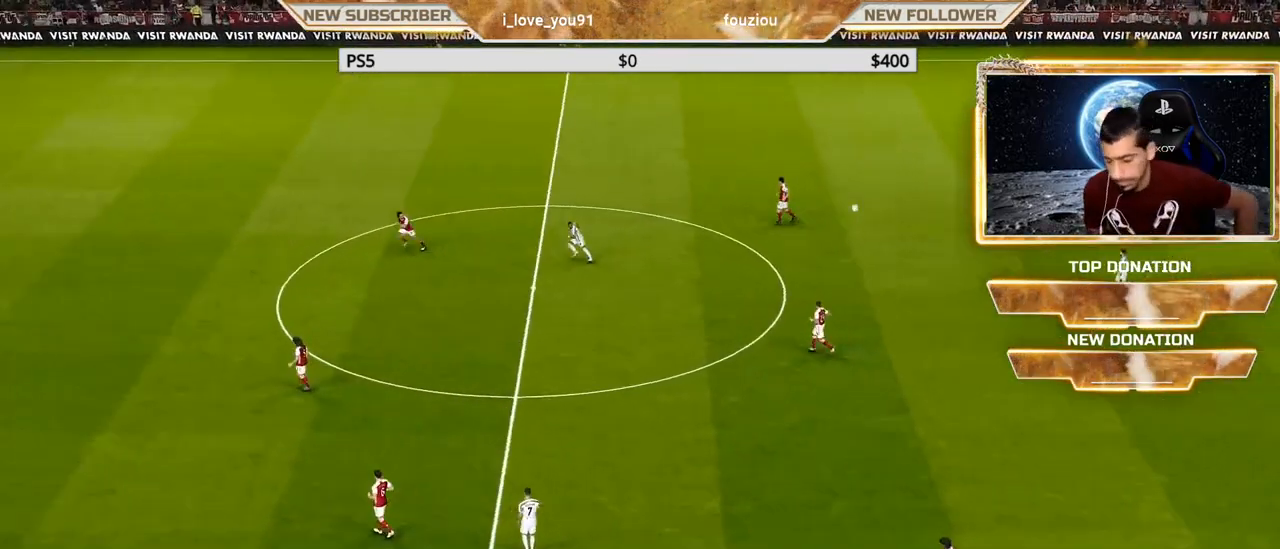
{"buttons": [], "left_stick": "center", "right_stick": "center", "events": [[33, "left_stick", "down-left"], [150, "R1", "up"], [183, "left_stick", "center"]]}
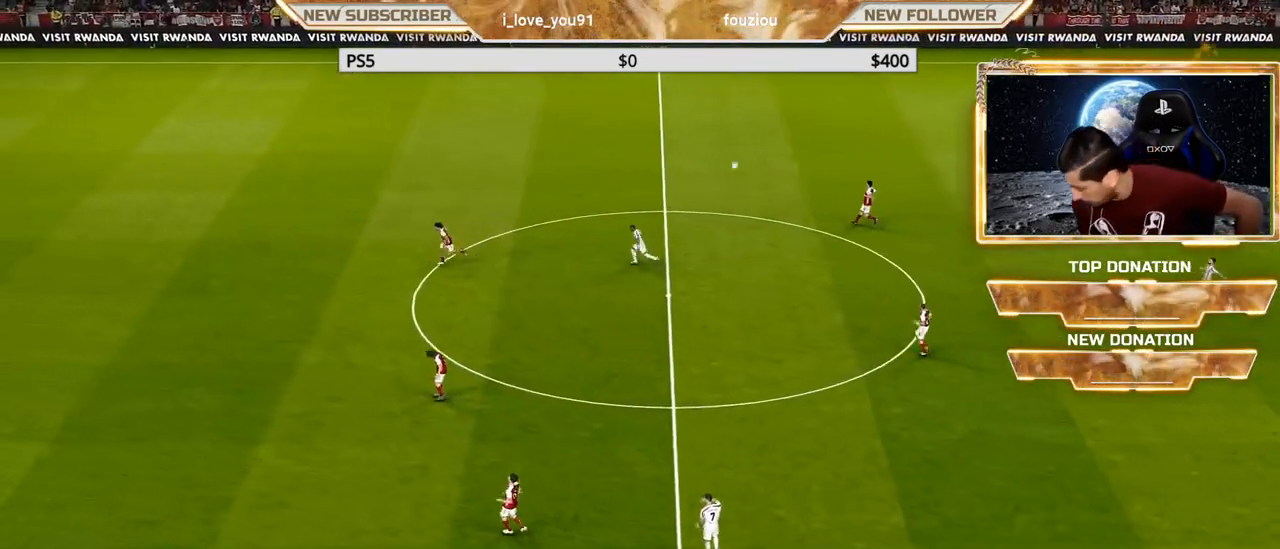
{"buttons": ["CROSS"], "left_stick": "center", "right_stick": "center", "events": [[483, "CROSS", "down"]]}
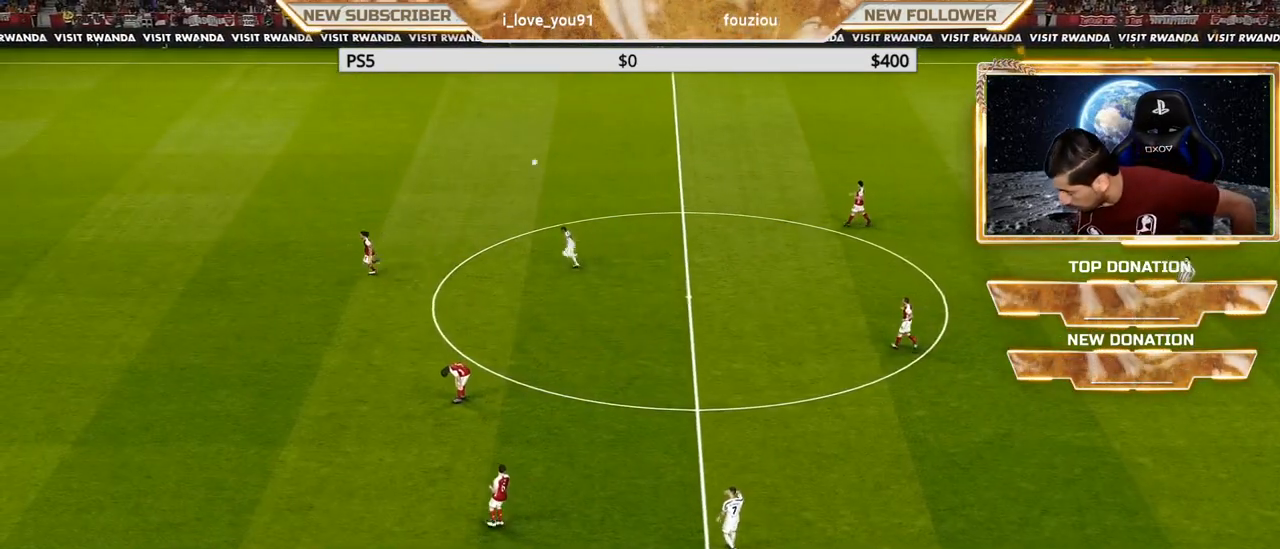
{"buttons": [], "left_stick": "center", "right_stick": "center", "events": [[150, "CROSS", "up"]]}
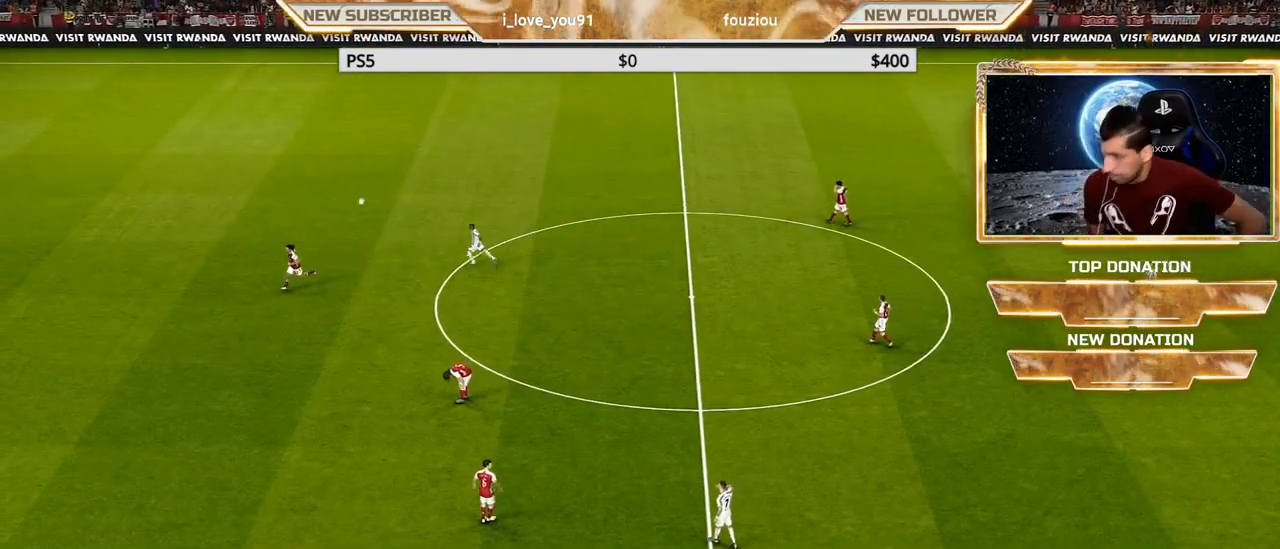
{"buttons": [], "left_stick": "center", "right_stick": "center", "events": [[300, "CROSS", "down"], [483, "CROSS", "up"]]}
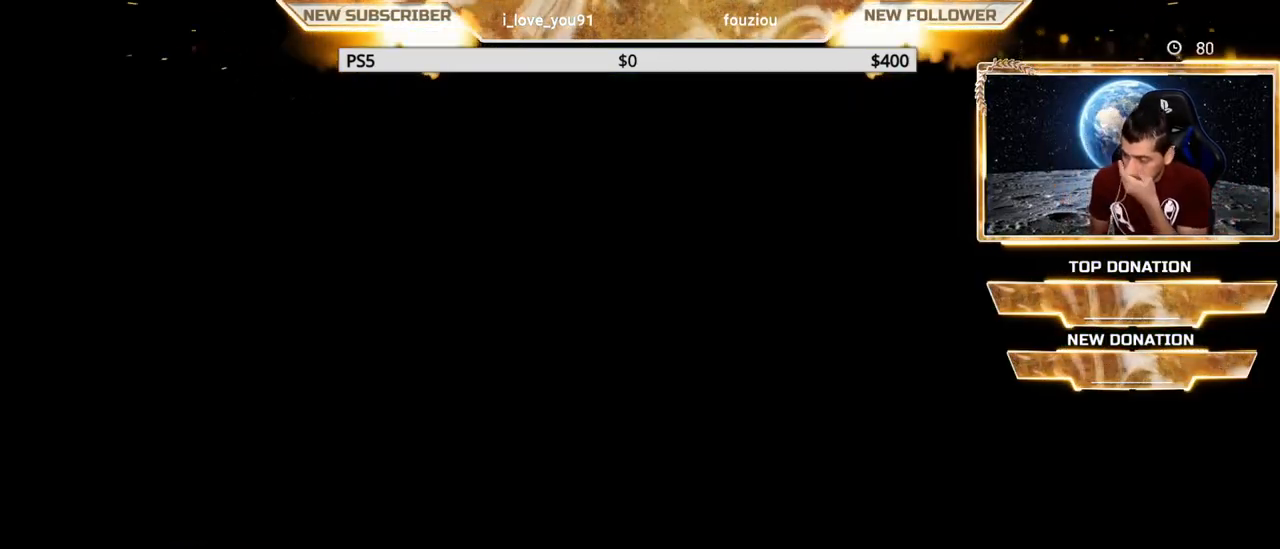
{"buttons": [], "left_stick": "center", "right_stick": "center", "events": []}
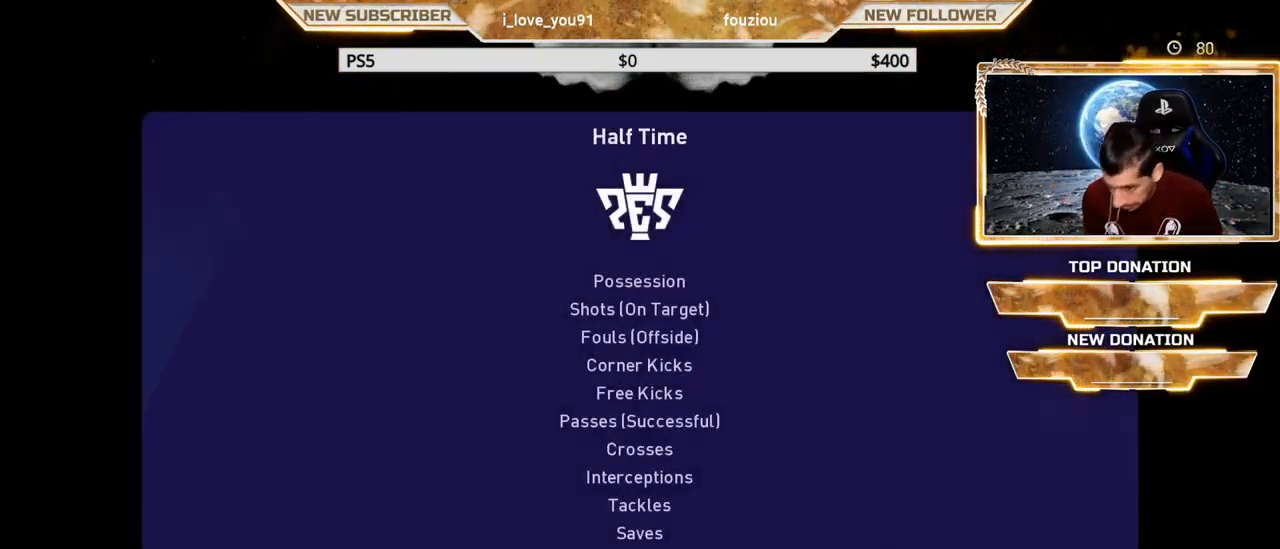
{"buttons": [], "left_stick": "center", "right_stick": "center", "events": []}
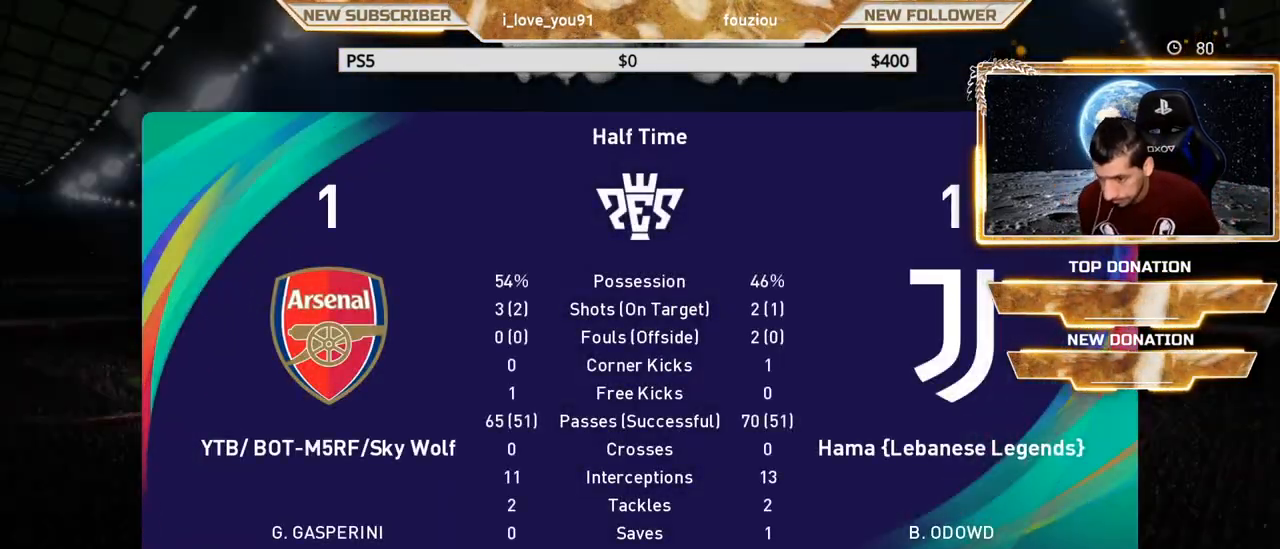
{"buttons": ["CROSS"], "left_stick": "center", "right_stick": "center", "events": [[50, "CROSS", "down"], [183, "CROSS", "up"], [367, "CROSS", "down"]]}
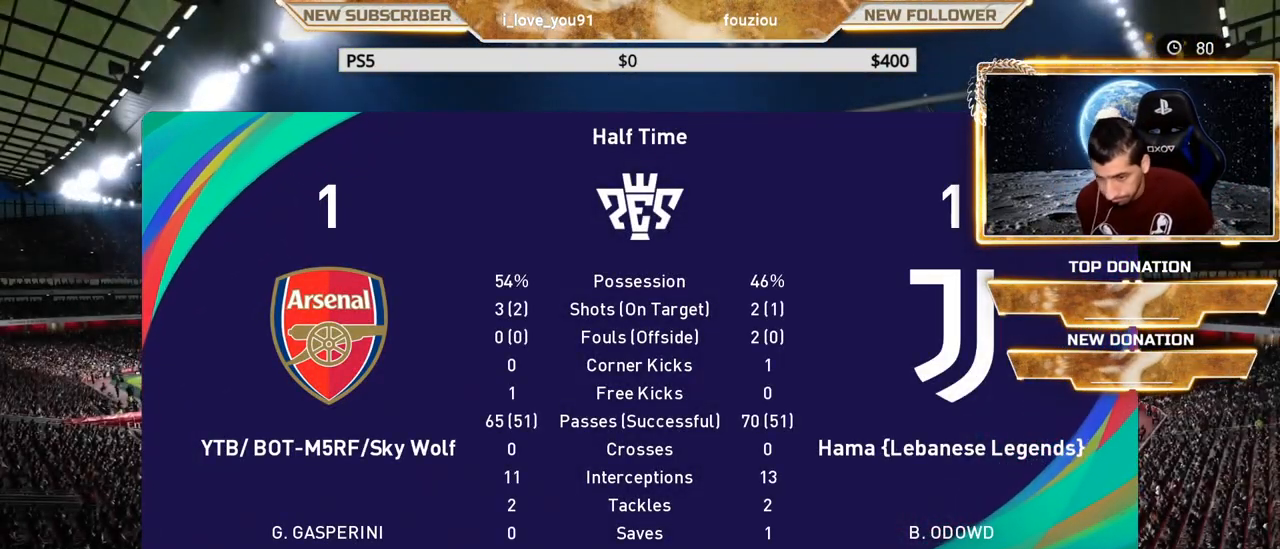
{"buttons": [], "left_stick": "center", "right_stick": "center", "events": [[50, "CROSS", "up"], [233, "CROSS", "down"], [400, "CROSS", "up"]]}
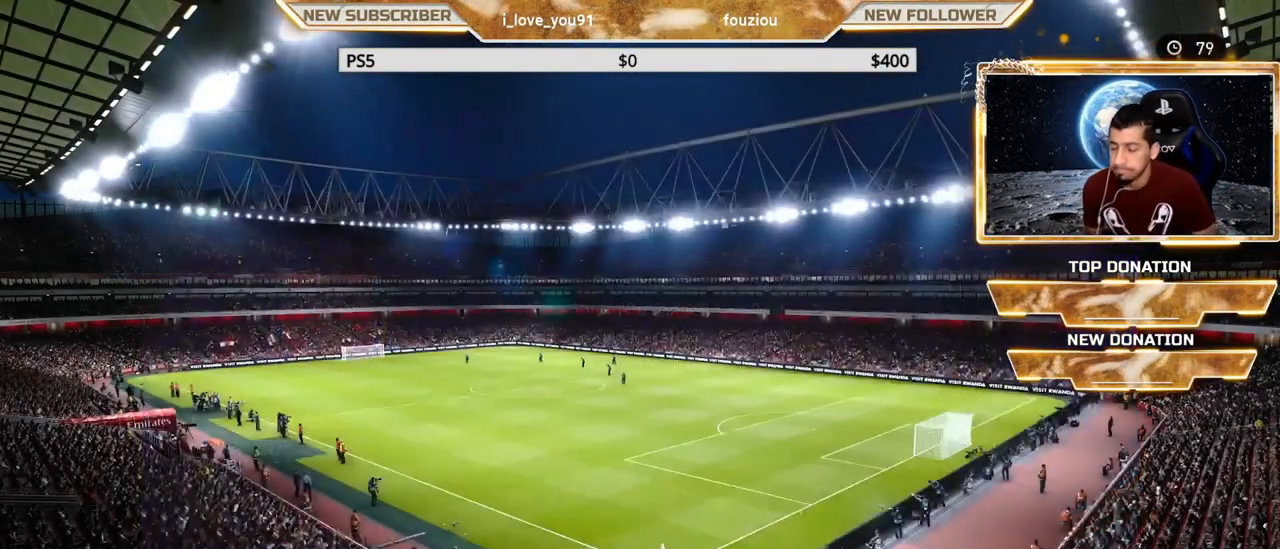
{"buttons": [], "left_stick": "center", "right_stick": "center", "events": []}
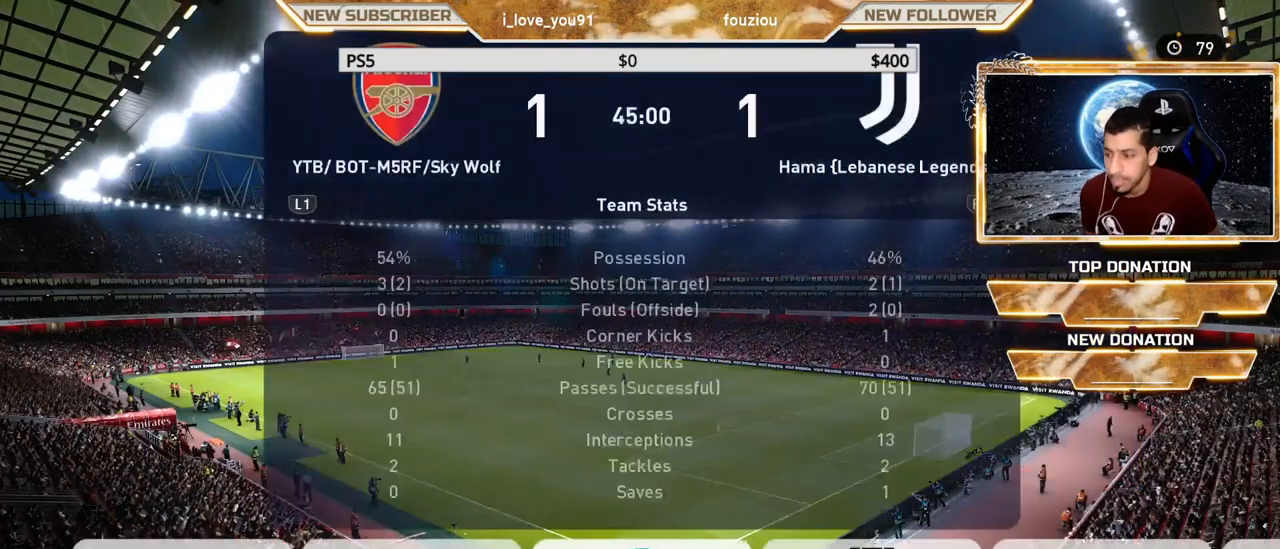
{"buttons": [], "left_stick": "center", "right_stick": "center", "events": [[333, "CROSS", "down"], [500, "CROSS", "up"]]}
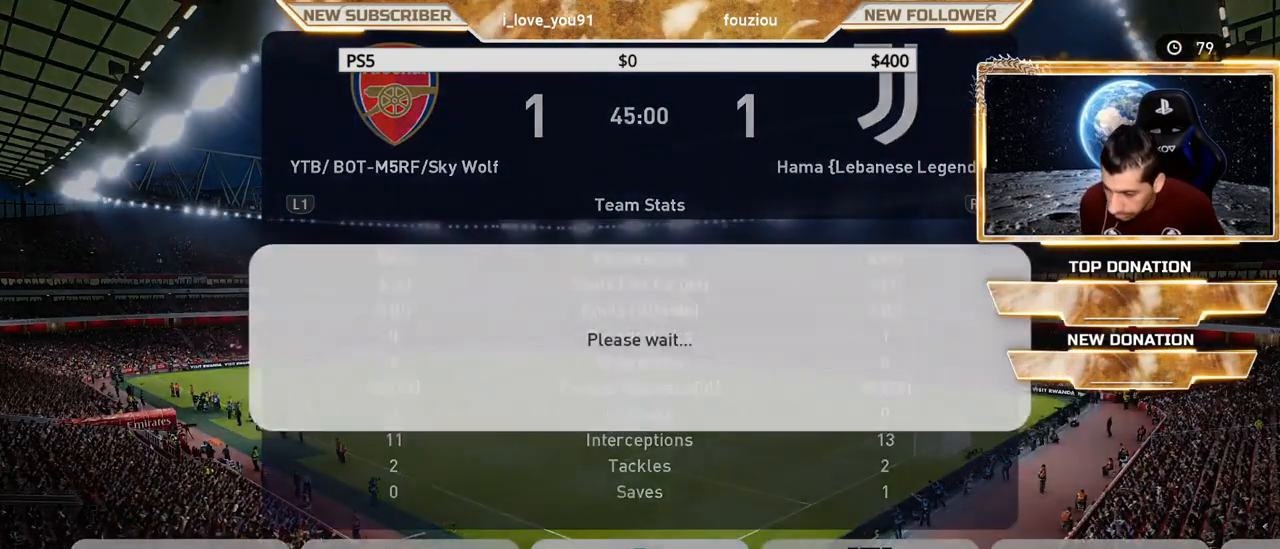
{"buttons": ["CIRCLE"], "left_stick": "center", "right_stick": "center", "events": [[383, "CIRCLE", "down"]]}
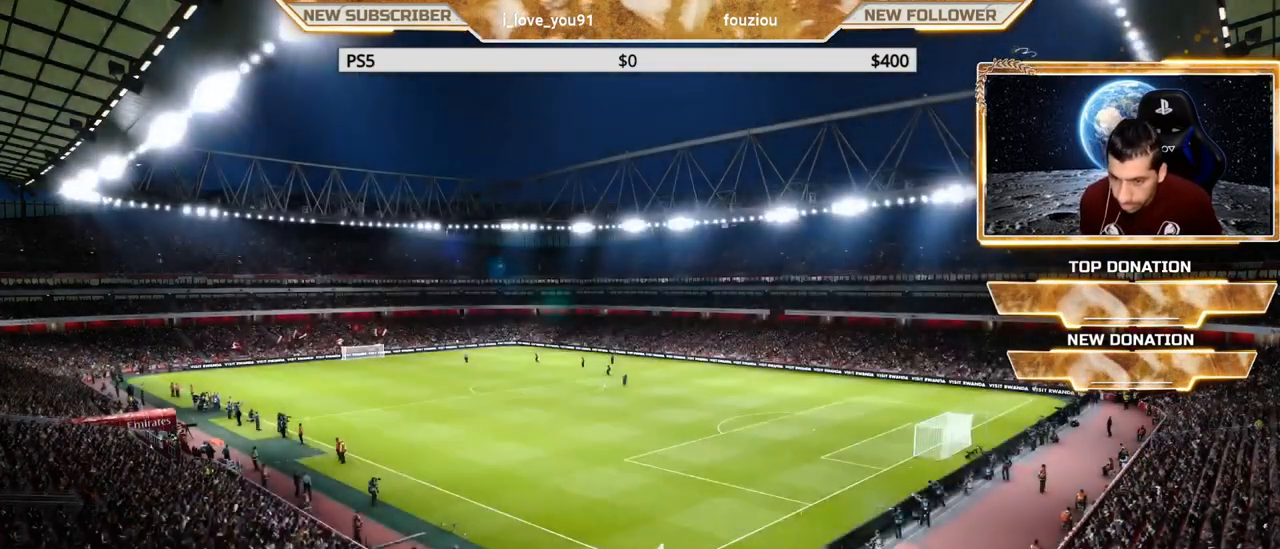
{"buttons": [], "left_stick": "center", "right_stick": "center", "events": [[17, "CIRCLE", "up"], [100, "DPAD_RIGHT", "down"], [200, "DPAD_RIGHT", "up"]]}
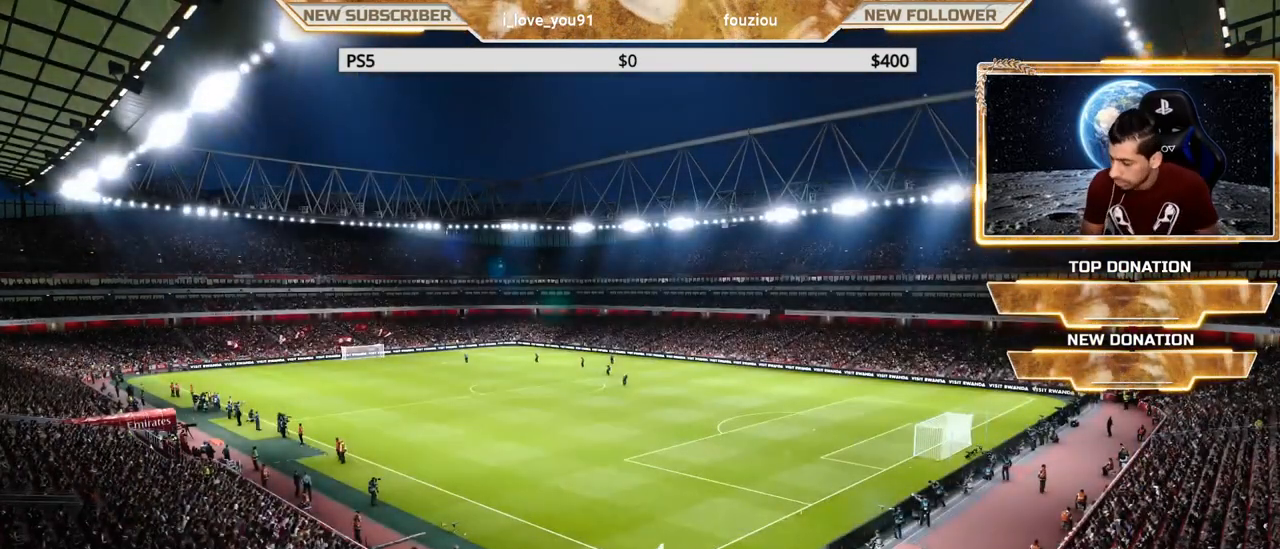
{"buttons": [], "left_stick": "center", "right_stick": "center", "events": []}
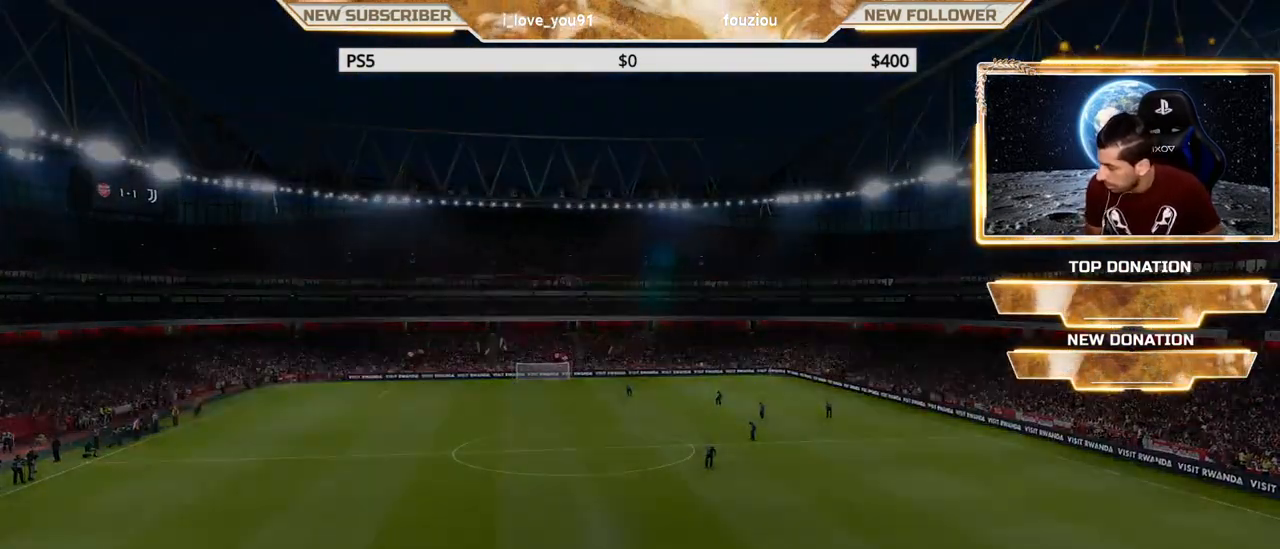
{"buttons": [], "left_stick": "center", "right_stick": "center", "events": []}
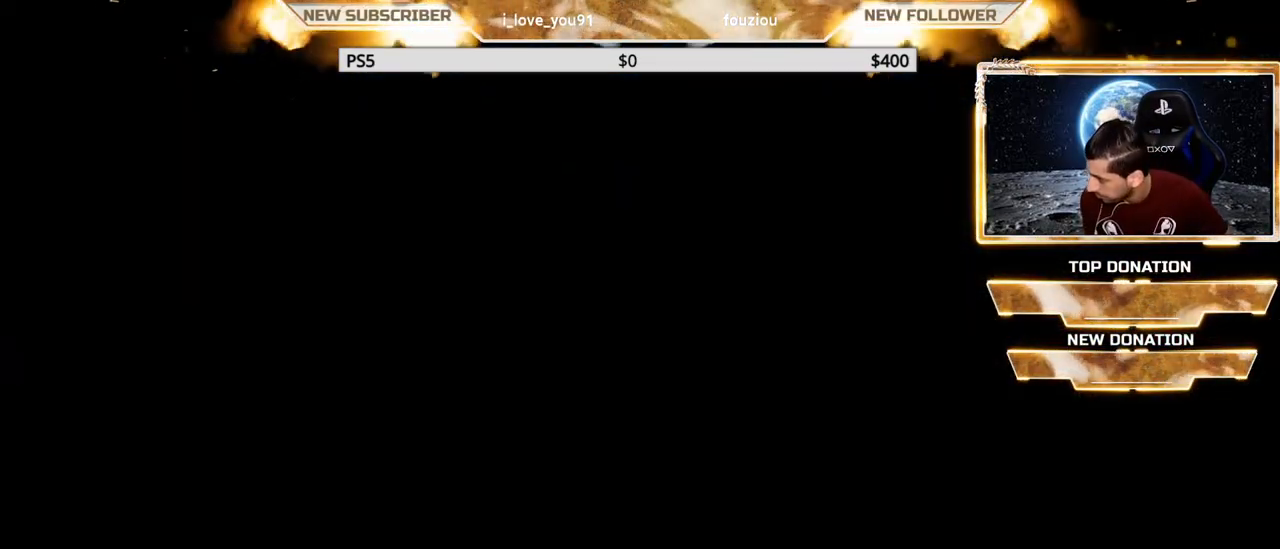
{"buttons": [], "left_stick": "center", "right_stick": "center", "events": []}
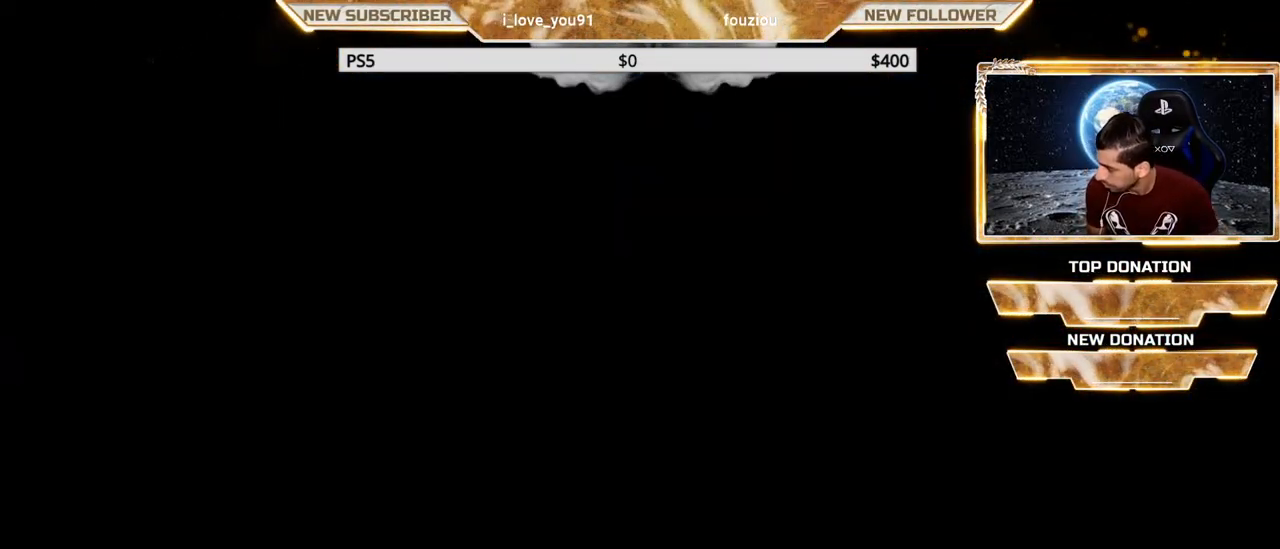
{"buttons": [], "left_stick": "center", "right_stick": "center", "events": []}
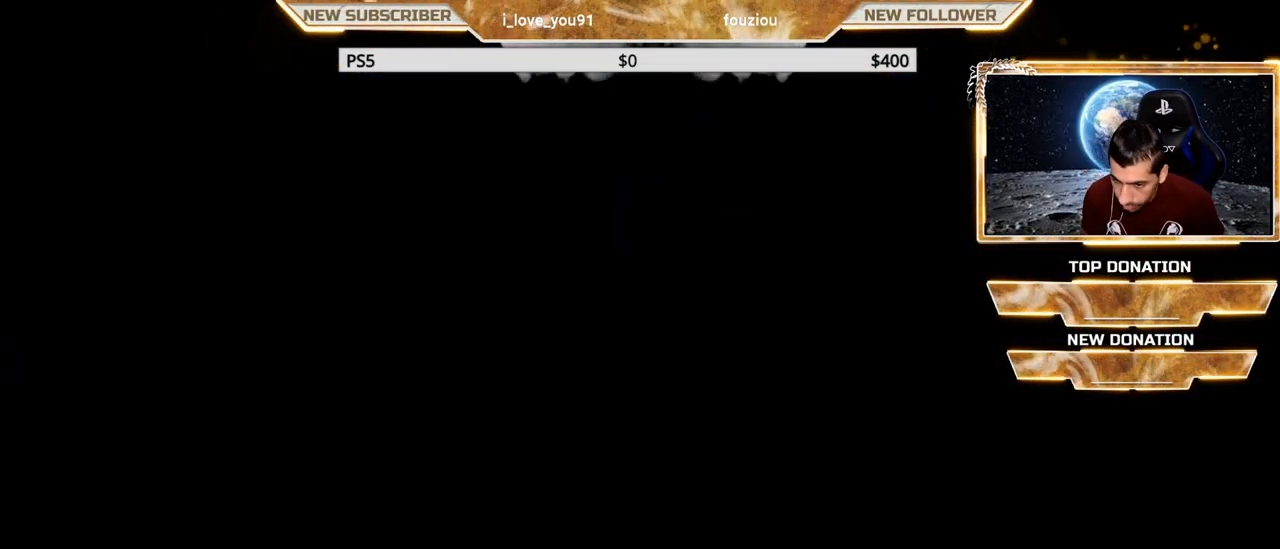
{"buttons": [], "left_stick": "center", "right_stick": "center", "events": []}
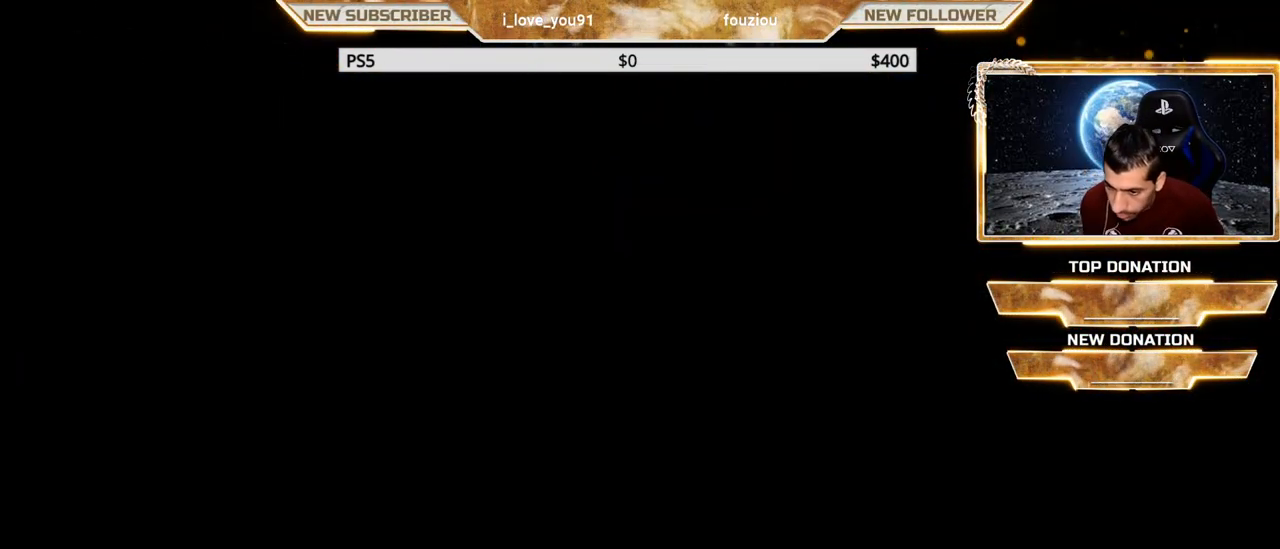
{"buttons": [], "left_stick": "center", "right_stick": "center", "events": []}
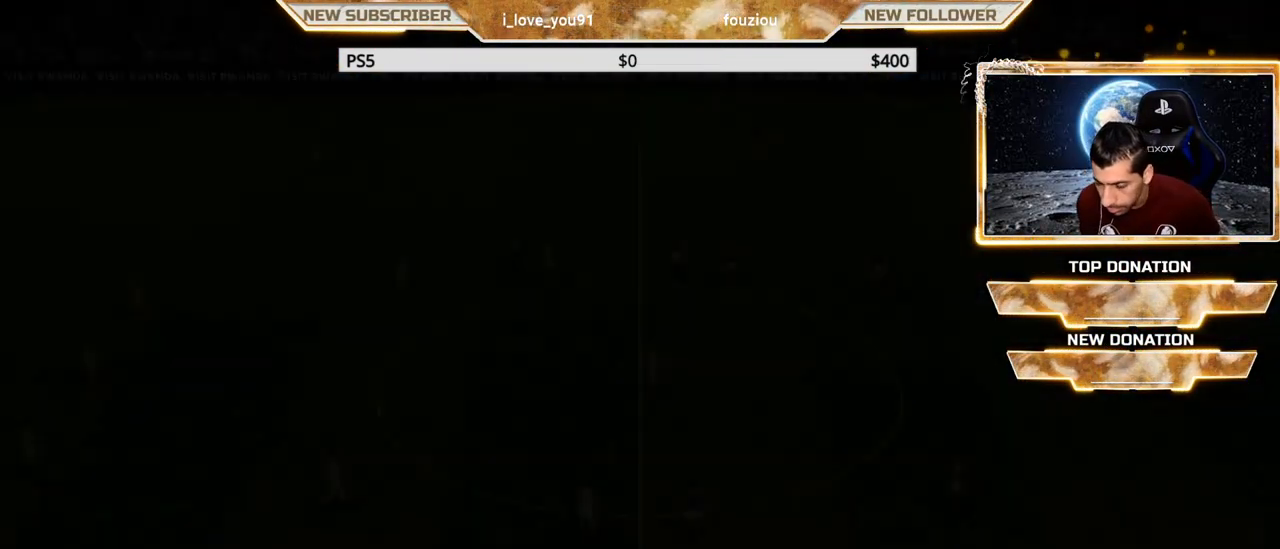
{"buttons": [], "left_stick": "center", "right_stick": "center", "events": []}
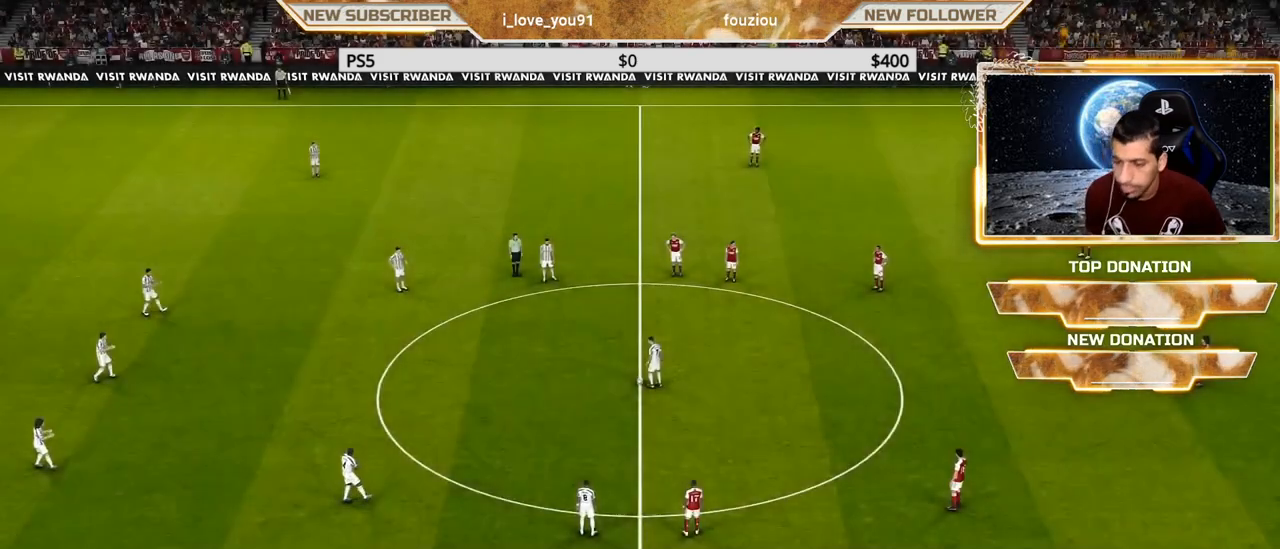
{"buttons": ["SQUARE", "R1"], "left_stick": "up", "right_stick": "center", "events": [[267, "SQUARE", "down"], [267, "left_stick", "up-left"], [367, "left_stick", "up"], [383, "R1", "down"]]}
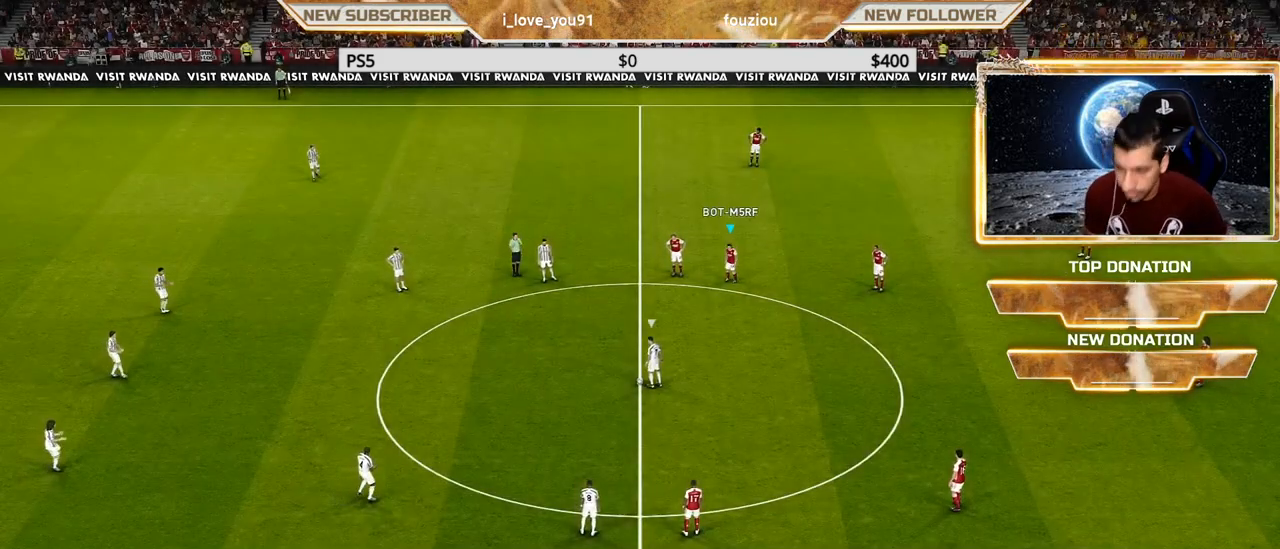
{"buttons": ["SQUARE", "R1"], "left_stick": "up", "right_stick": "center", "events": [[133, "L1", "down"], [317, "L1", "up"]]}
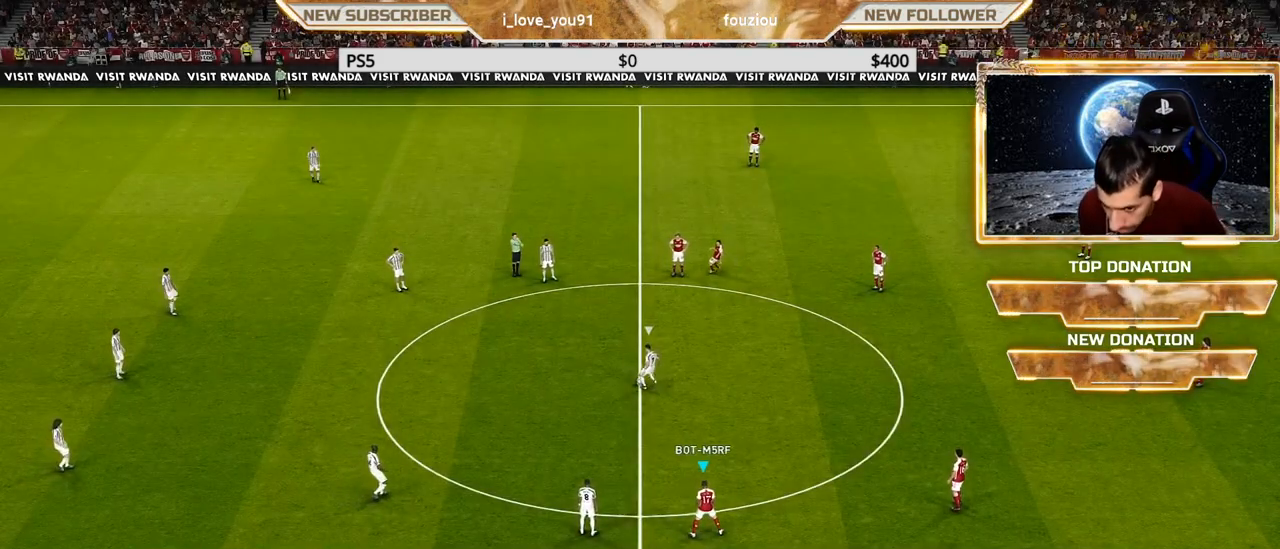
{"buttons": ["SQUARE", "R1"], "left_stick": "up", "right_stick": "center", "events": []}
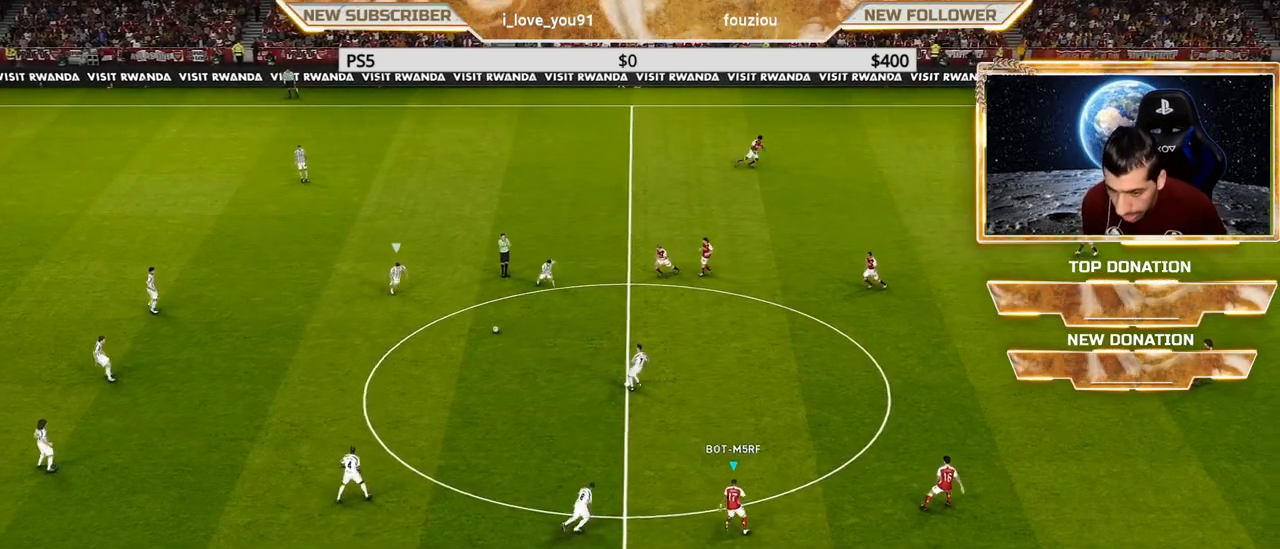
{"buttons": ["SQUARE", "R1"], "left_stick": "up", "right_stick": "center", "events": []}
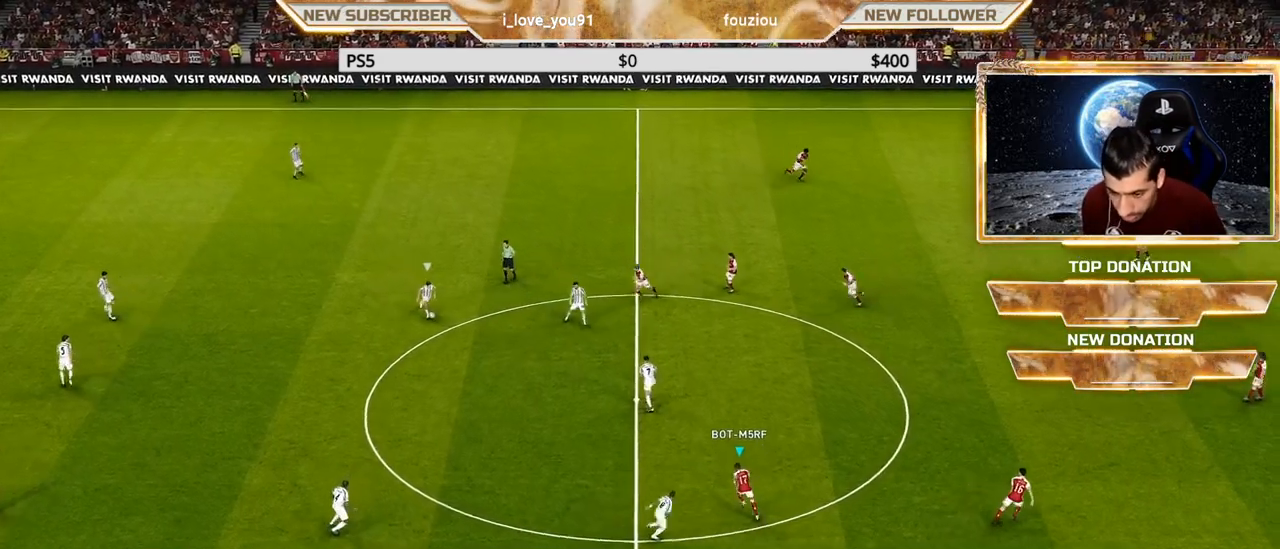
{"buttons": ["SQUARE", "R1"], "left_stick": "right", "right_stick": "center", "events": [[150, "left_stick", "up-right"], [433, "left_stick", "right"]]}
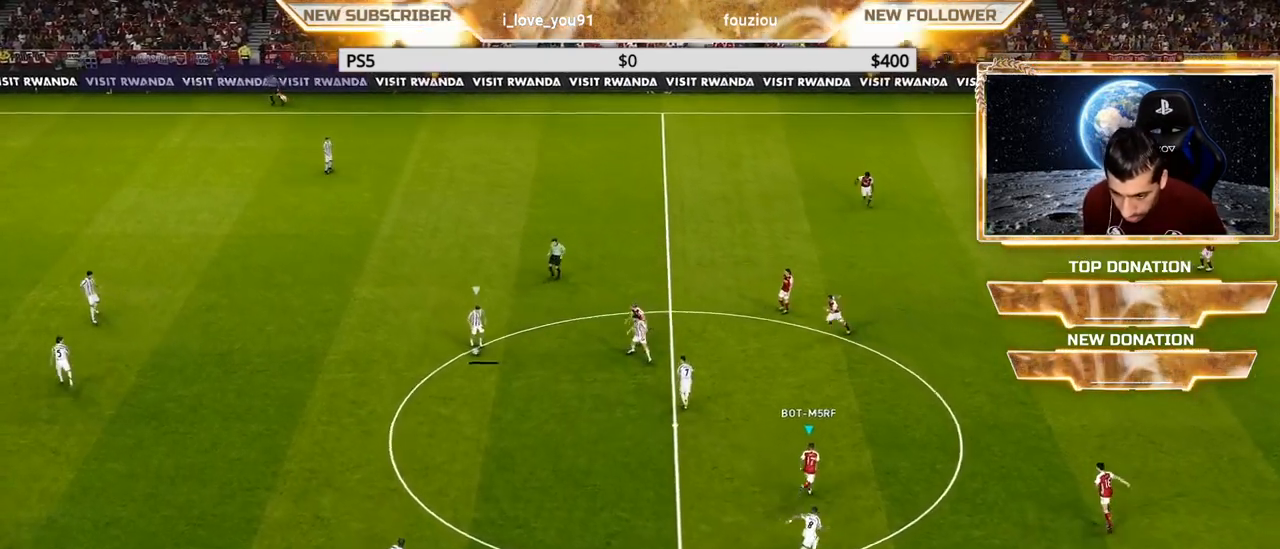
{"buttons": ["SQUARE", "R1"], "left_stick": "down", "right_stick": "center", "events": [[100, "left_stick", "down-right"], [317, "left_stick", "down"]]}